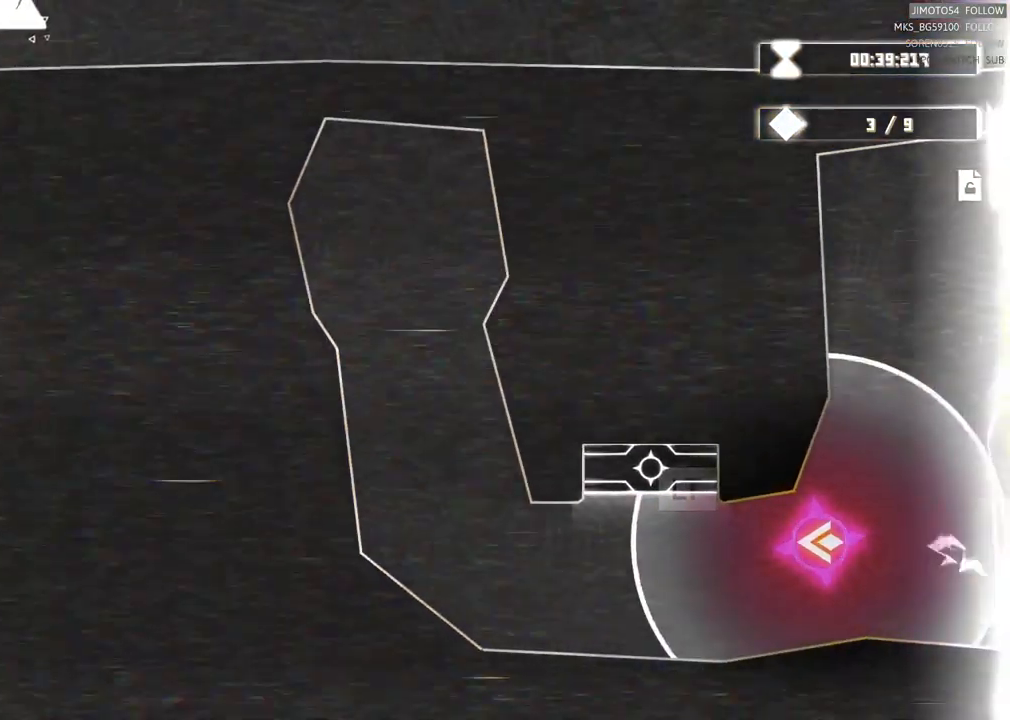
Gameplay with a controller (Xbox layout); each line is a JSON object with the inputs held at the frame after it. "events" lists button and stick changes between this image and that frame as [ms after this image, input, new state], when the widget could be followed in between.
{"buttons": ["L2"], "left_stick": "center", "right_stick": "center", "events": []}
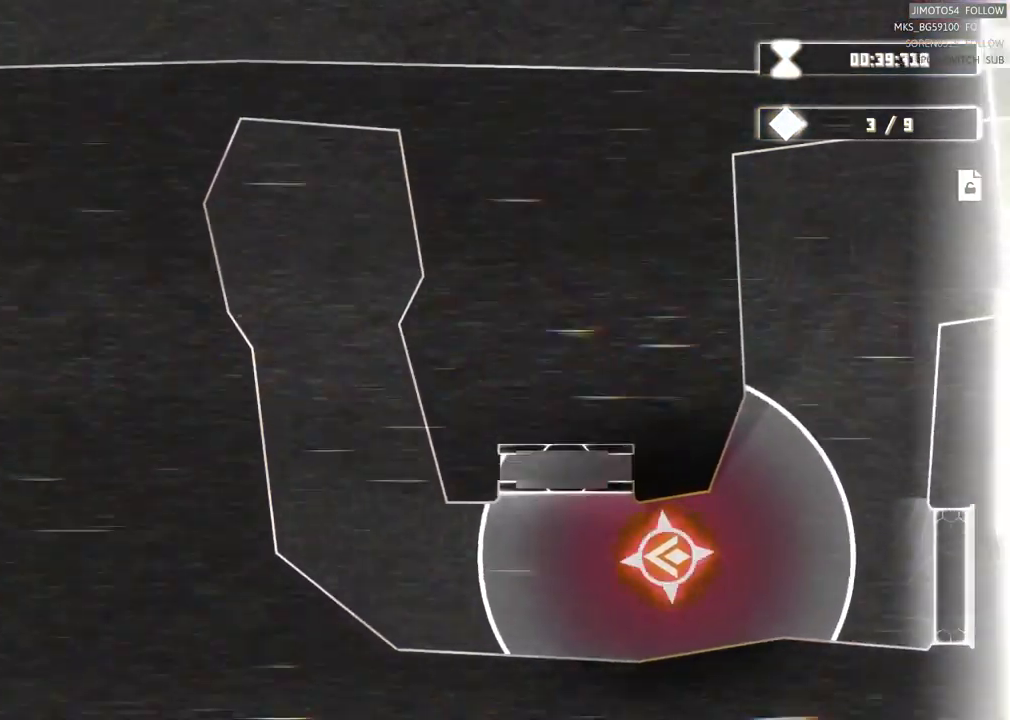
{"buttons": ["L2"], "left_stick": "center", "right_stick": "center", "events": []}
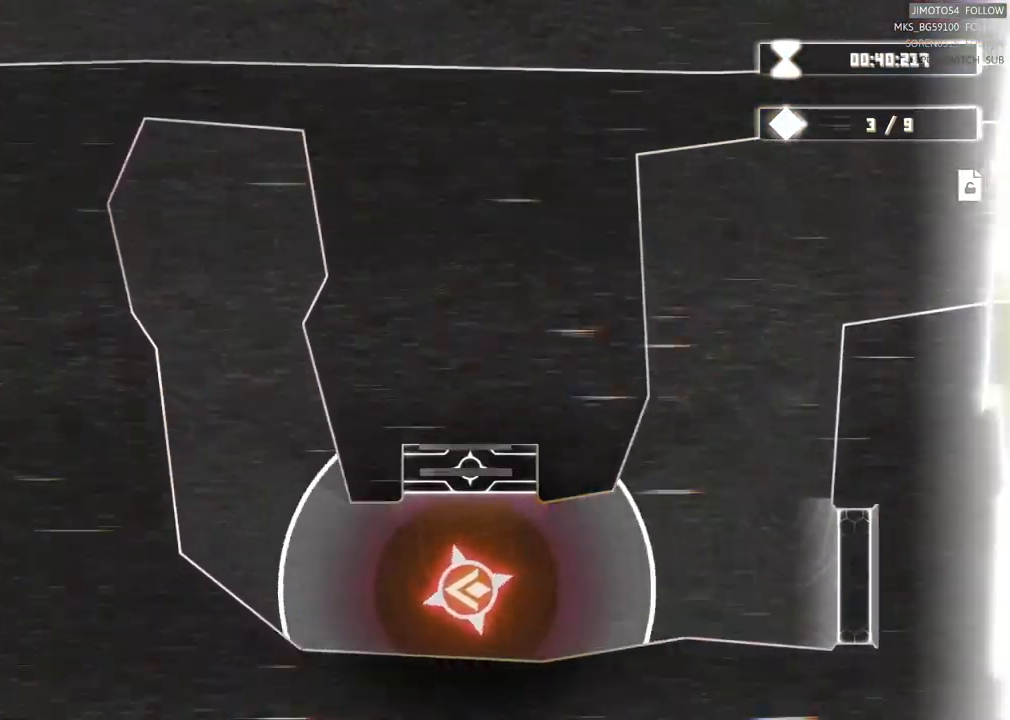
{"buttons": [], "left_stick": "down", "right_stick": "center", "events": [[350, "L2", "up"], [500, "left_stick", "down"]]}
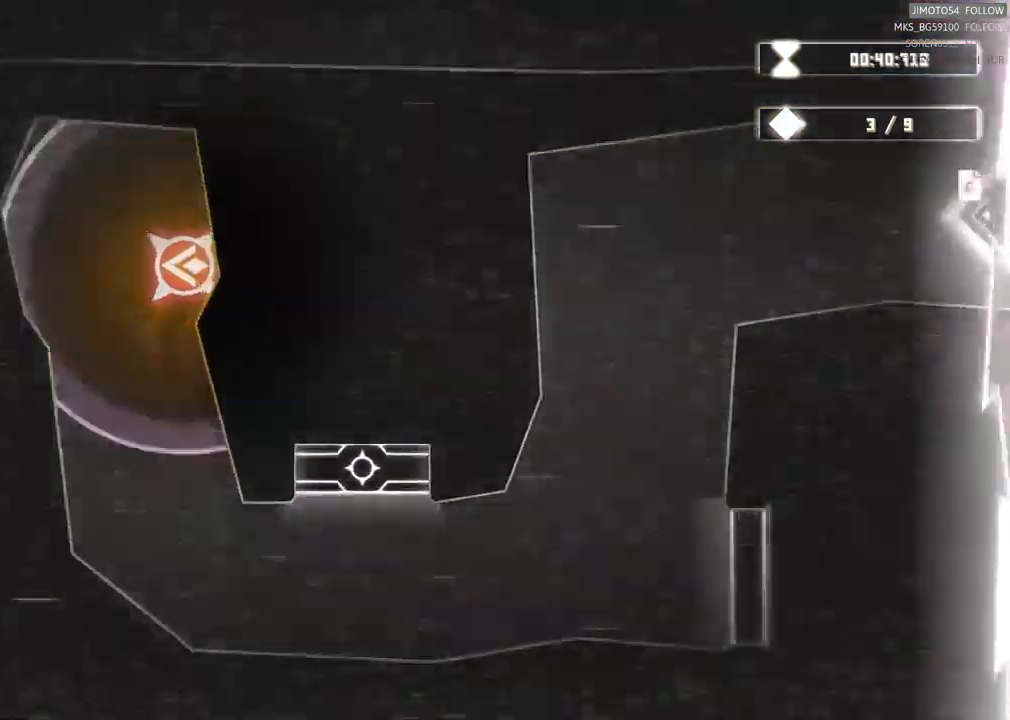
{"buttons": [], "left_stick": "down-right", "right_stick": "center", "events": [[283, "left_stick", "down-right"]]}
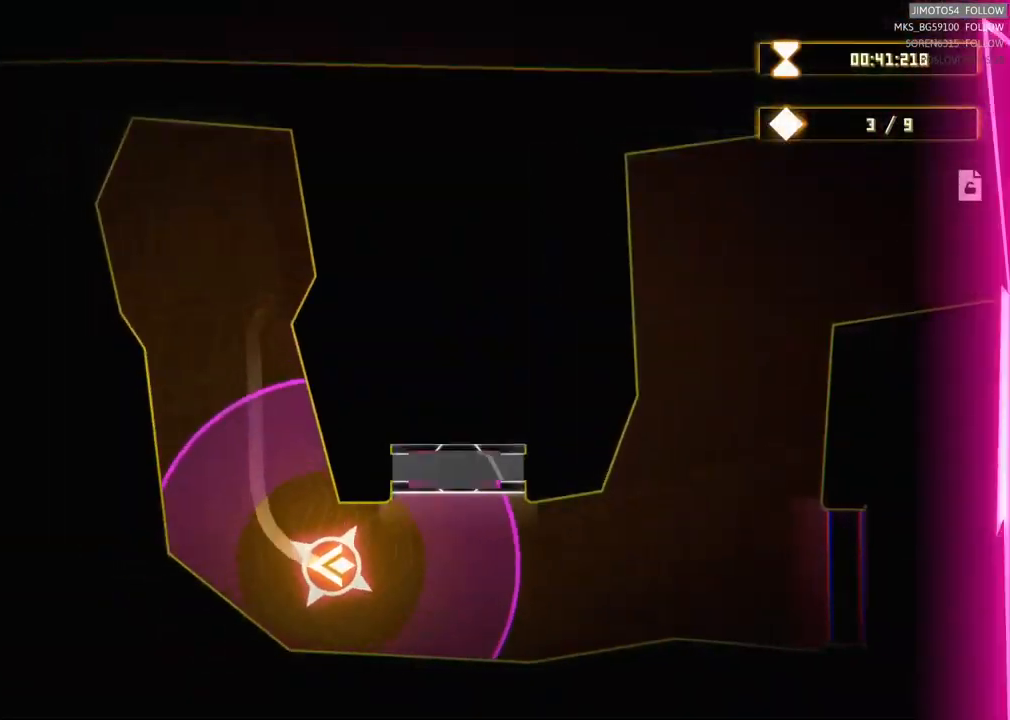
{"buttons": [], "left_stick": "up", "right_stick": "center", "events": [[50, "left_stick", "right"], [183, "left_stick", "up"], [267, "left_stick", "center"], [500, "left_stick", "up"]]}
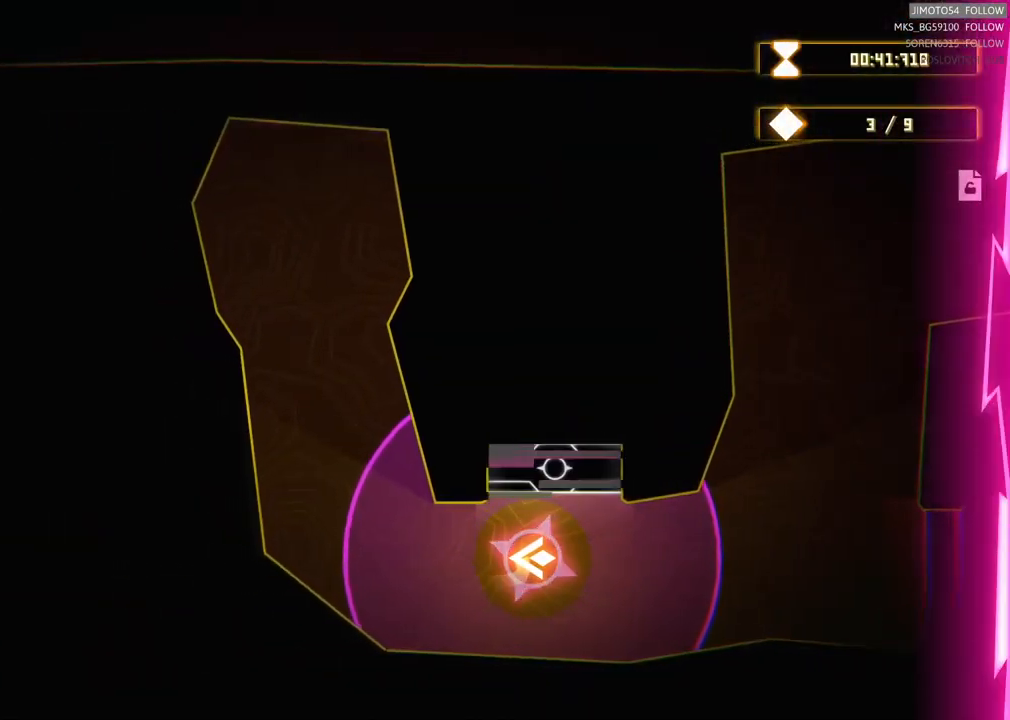
{"buttons": [], "left_stick": "center", "right_stick": "center", "events": [[133, "left_stick", "center"]]}
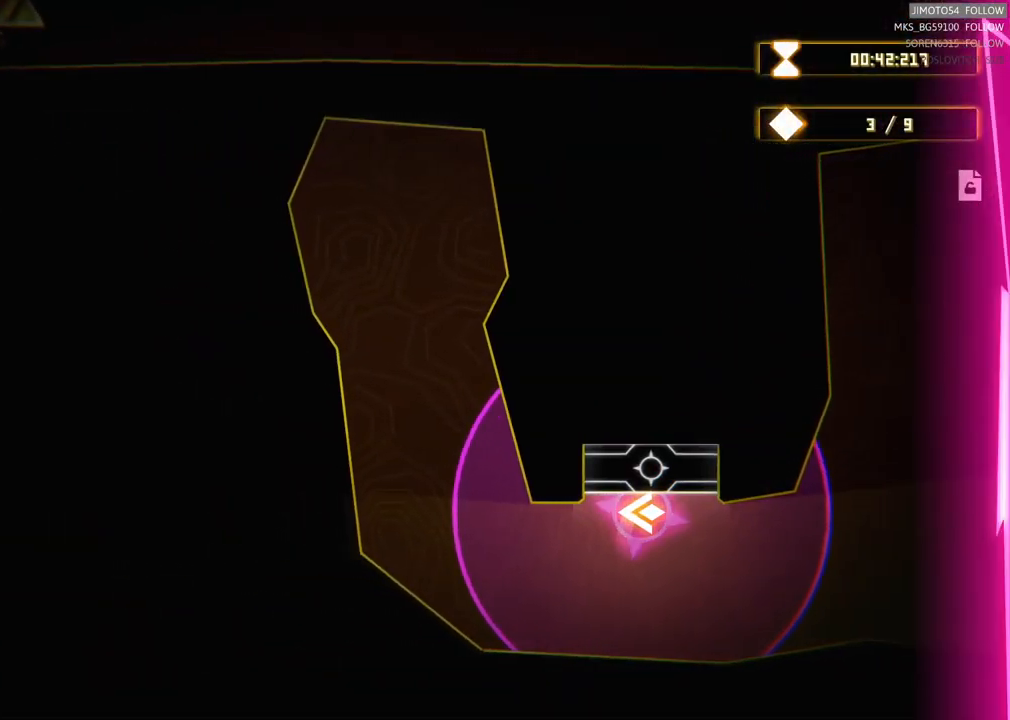
{"buttons": [], "left_stick": "center", "right_stick": "center", "events": []}
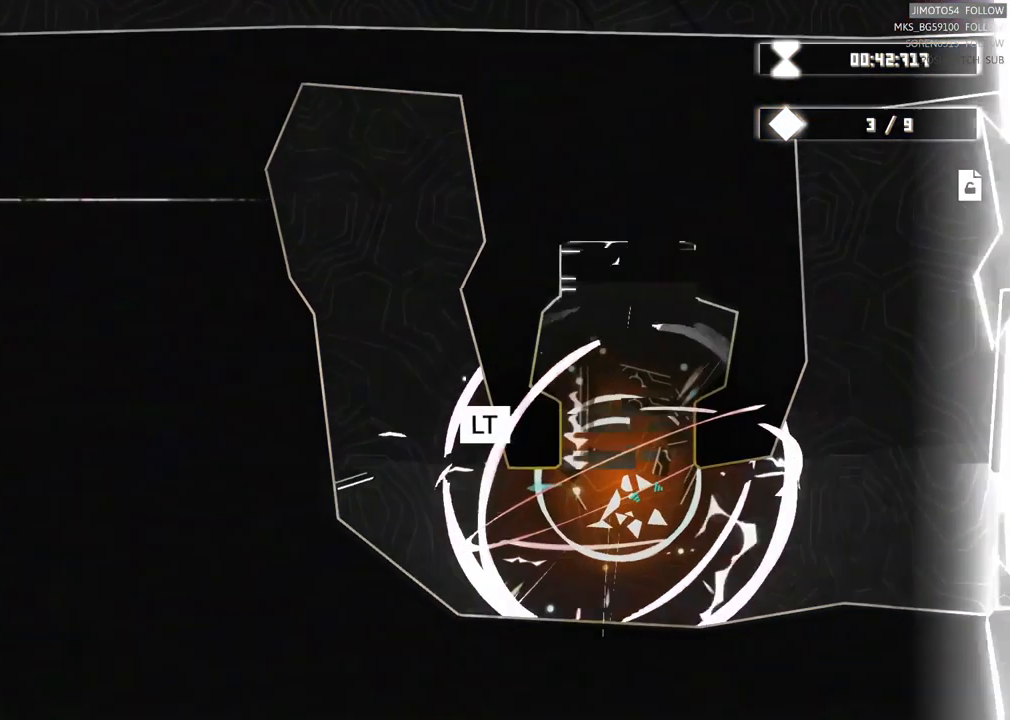
{"buttons": ["L2"], "left_stick": "center", "right_stick": "center", "events": [[400, "L2", "down"]]}
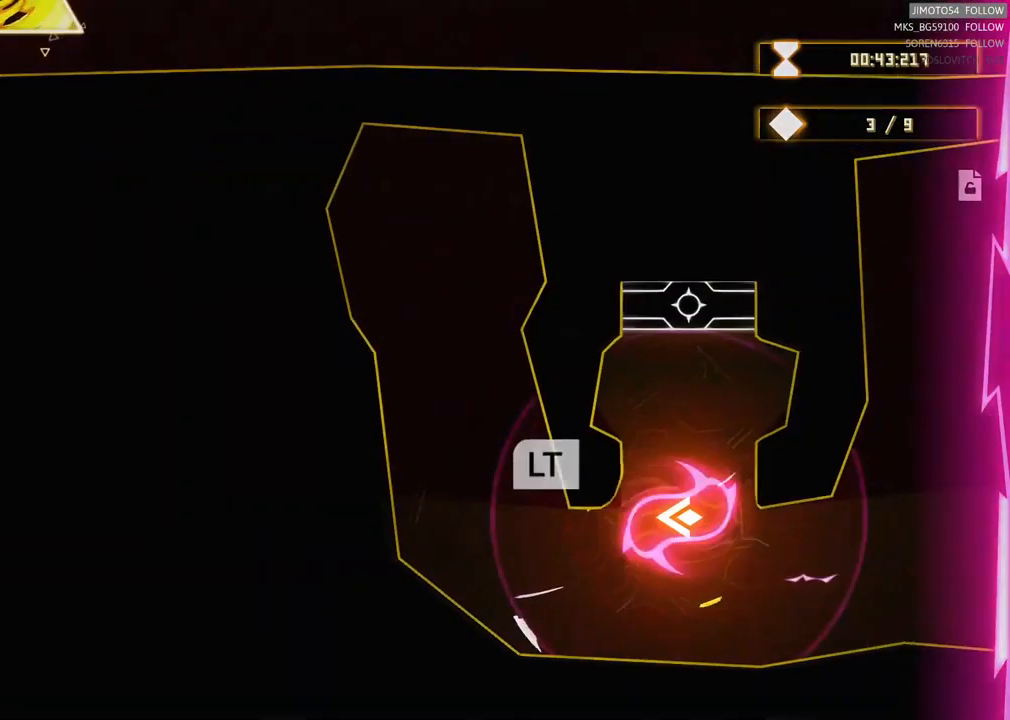
{"buttons": ["L2"], "left_stick": "center", "right_stick": "center", "events": []}
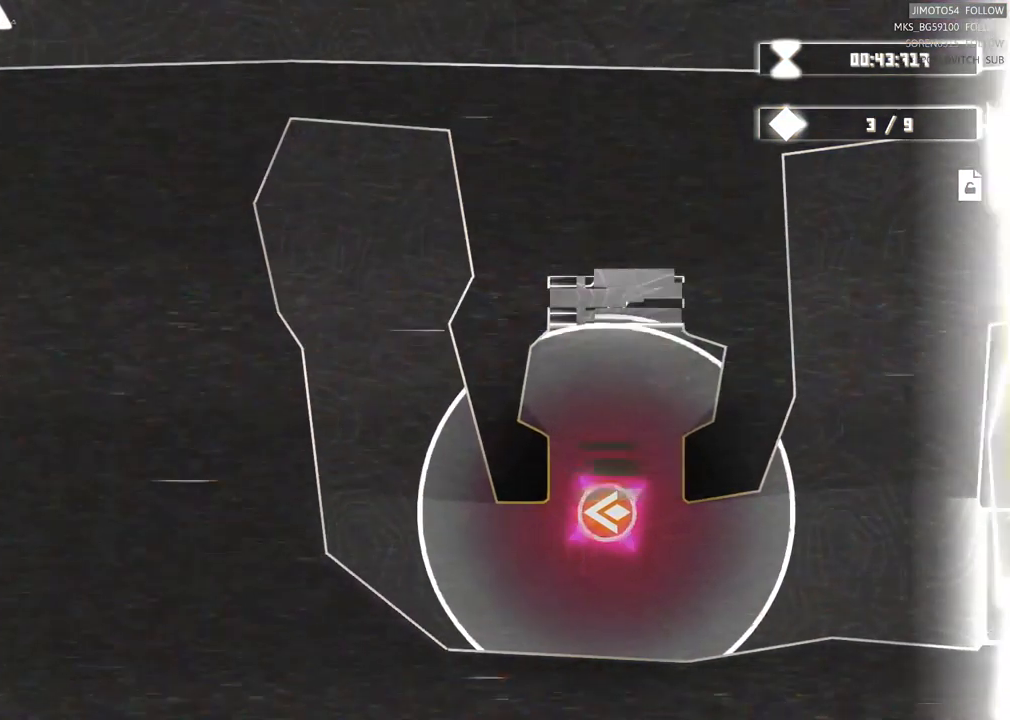
{"buttons": ["L2"], "left_stick": "center", "right_stick": "center", "events": []}
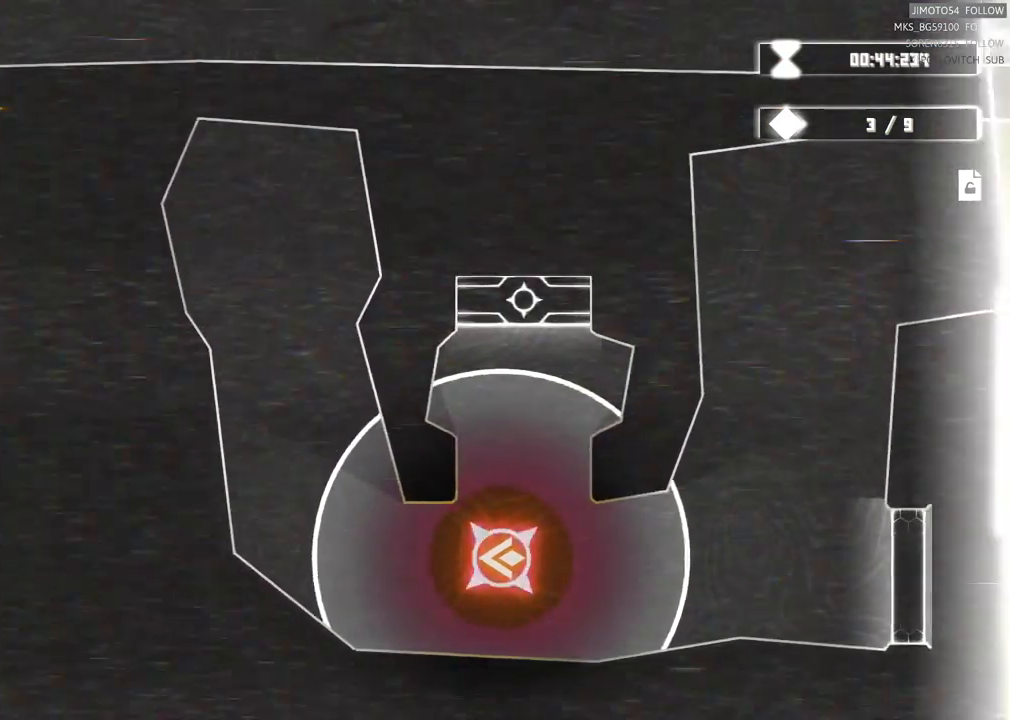
{"buttons": [], "left_stick": "up-right", "right_stick": "center", "events": [[133, "L2", "up"], [267, "left_stick", "up"], [450, "left_stick", "up-right"]]}
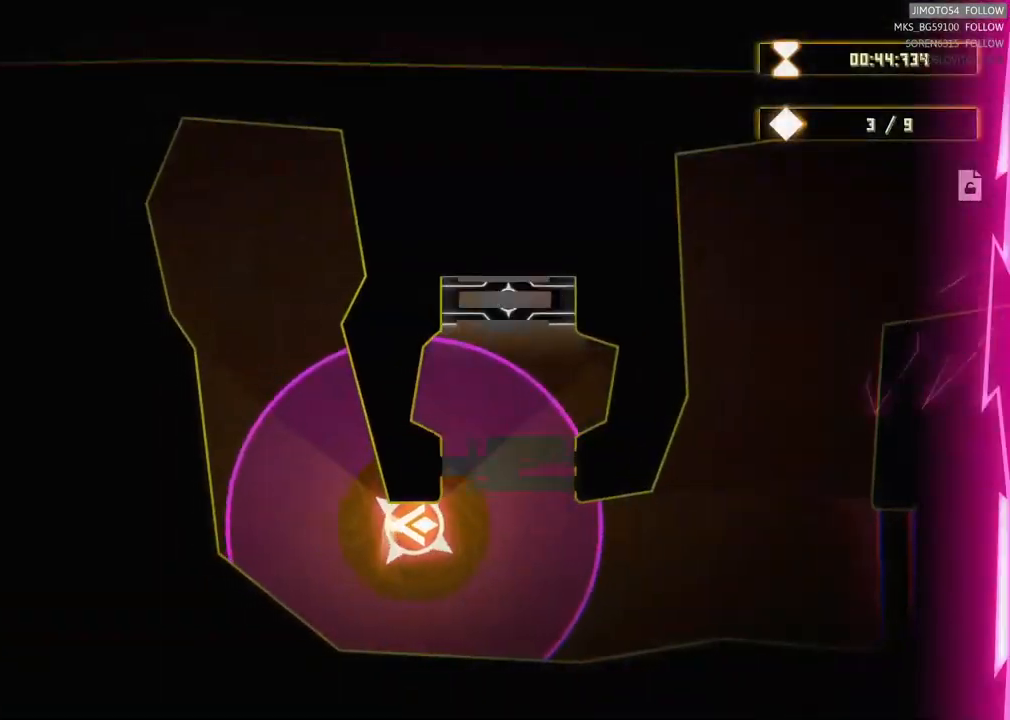
{"buttons": [], "left_stick": "up", "right_stick": "center", "events": [[283, "left_stick", "up"]]}
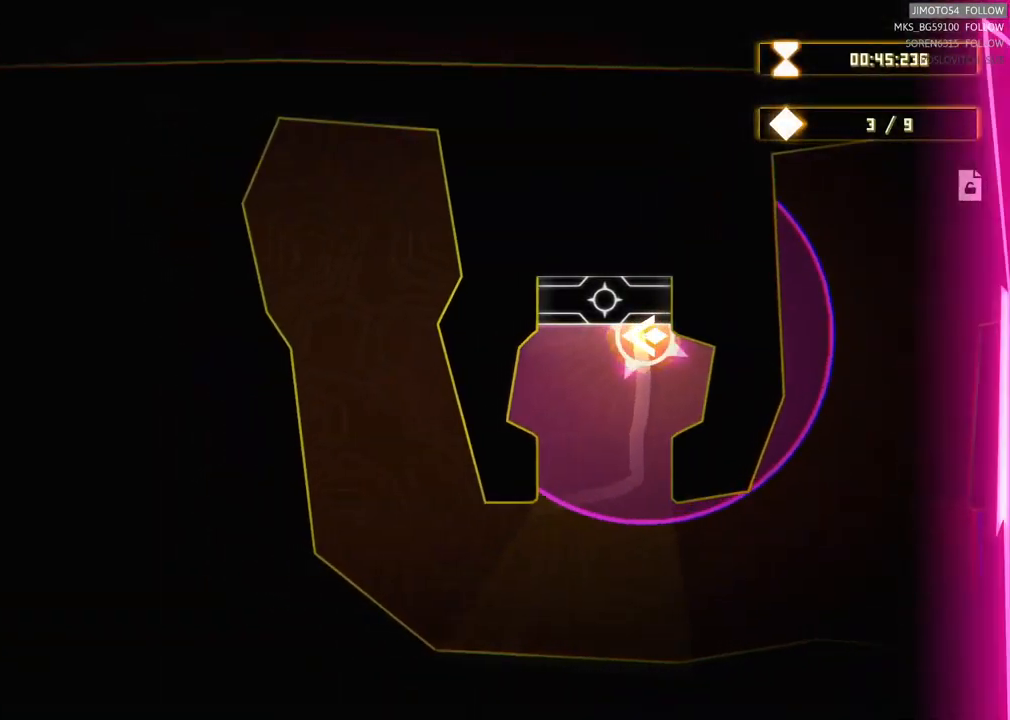
{"buttons": [], "left_stick": "center", "right_stick": "center", "events": [[33, "left_stick", "center"]]}
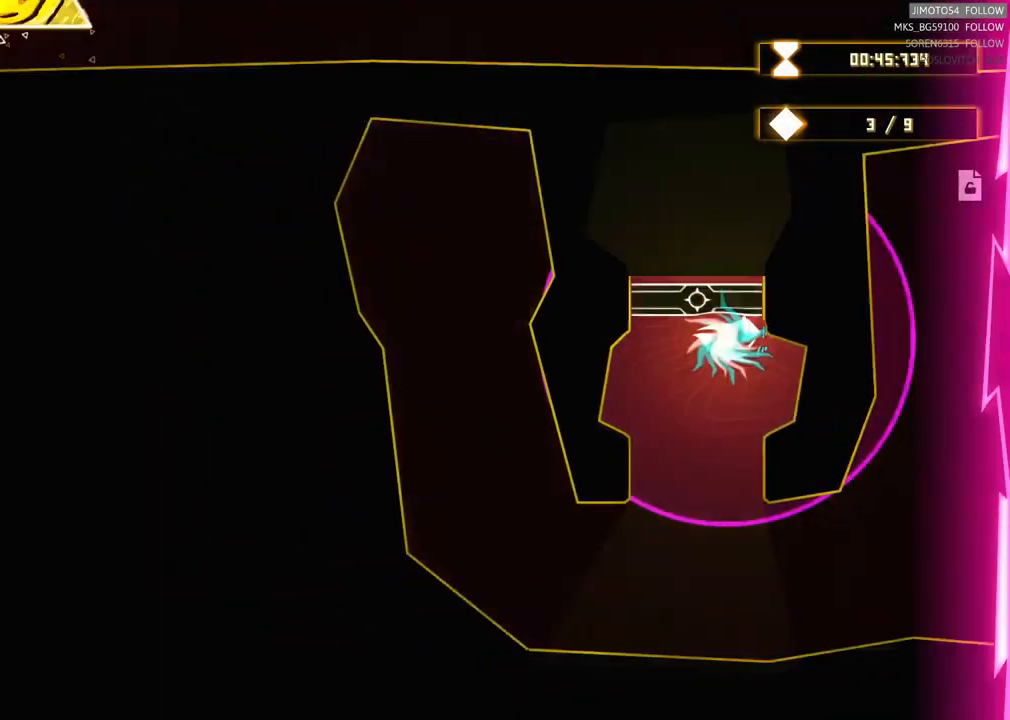
{"buttons": [], "left_stick": "center", "right_stick": "center", "events": []}
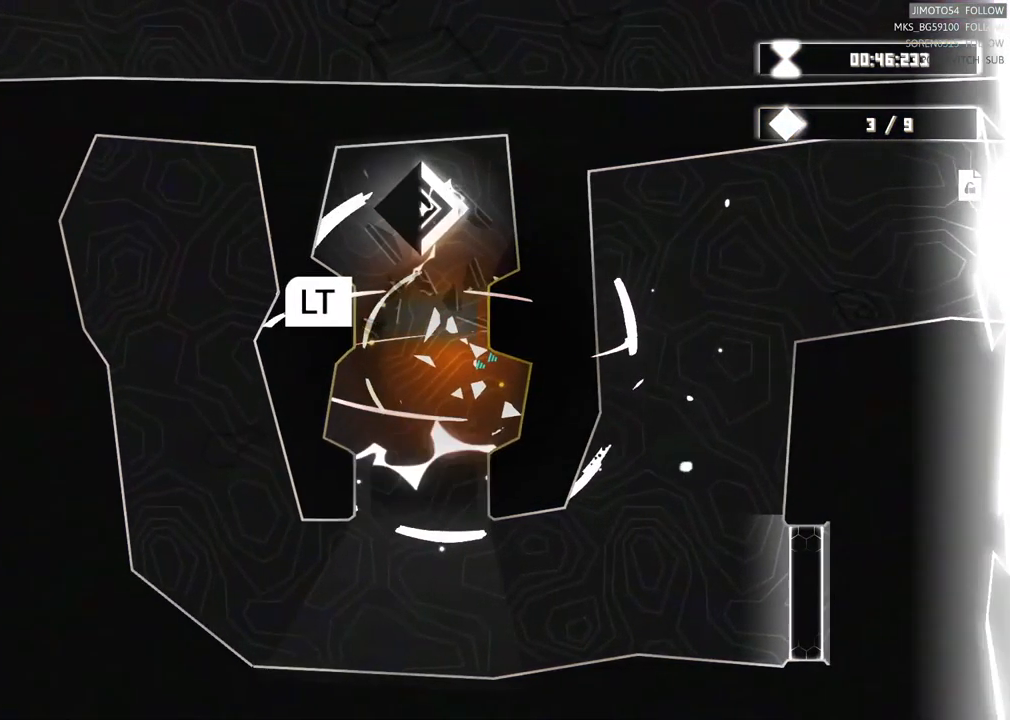
{"buttons": ["L2"], "left_stick": "center", "right_stick": "center", "events": [[367, "L2", "down"]]}
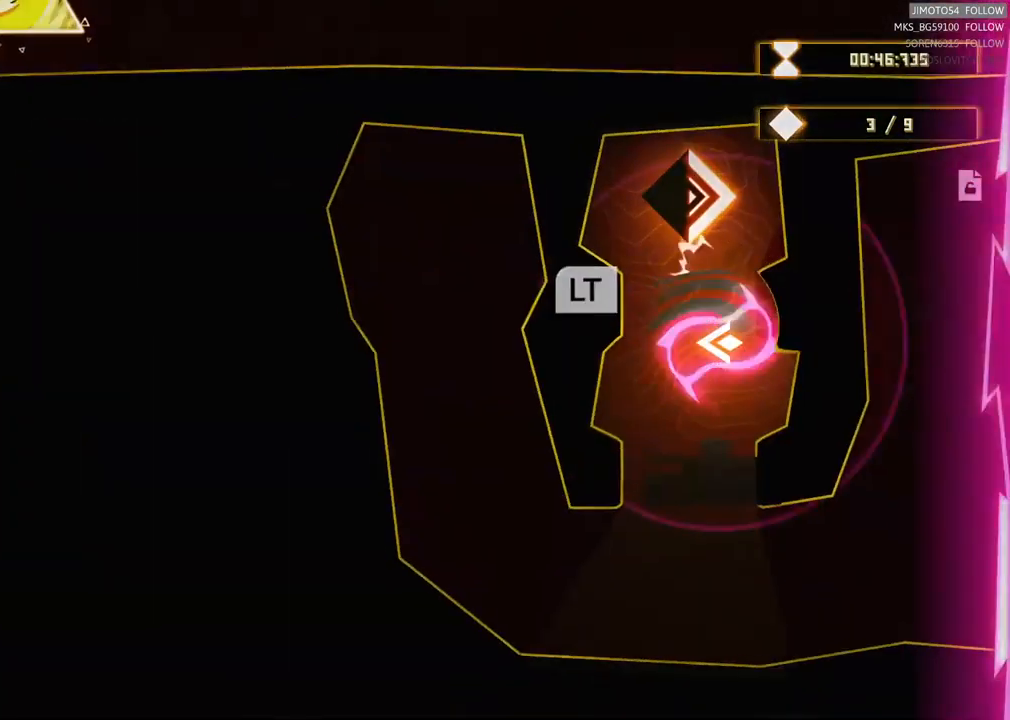
{"buttons": ["L2"], "left_stick": "center", "right_stick": "center", "events": []}
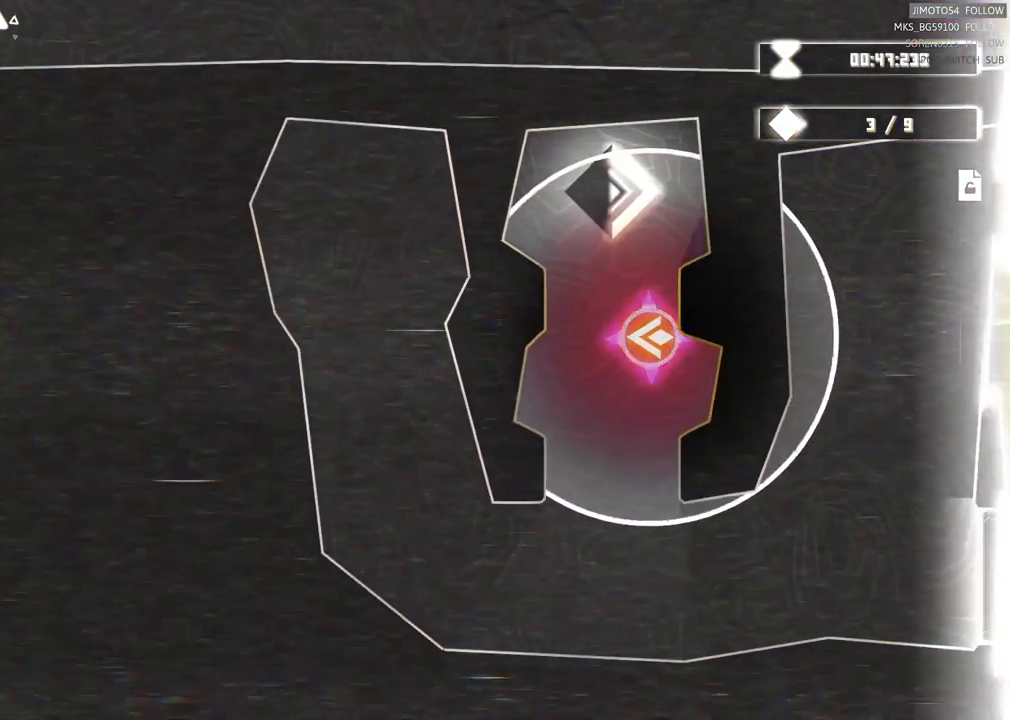
{"buttons": ["L2"], "left_stick": "center", "right_stick": "center", "events": []}
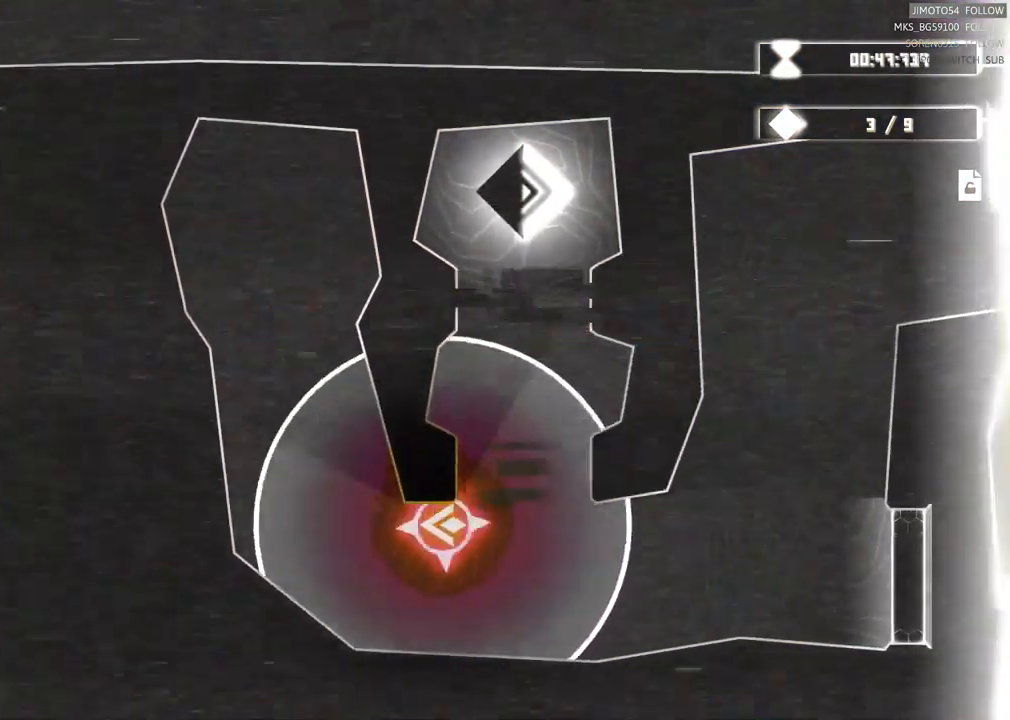
{"buttons": ["L2"], "left_stick": "center", "right_stick": "center", "events": []}
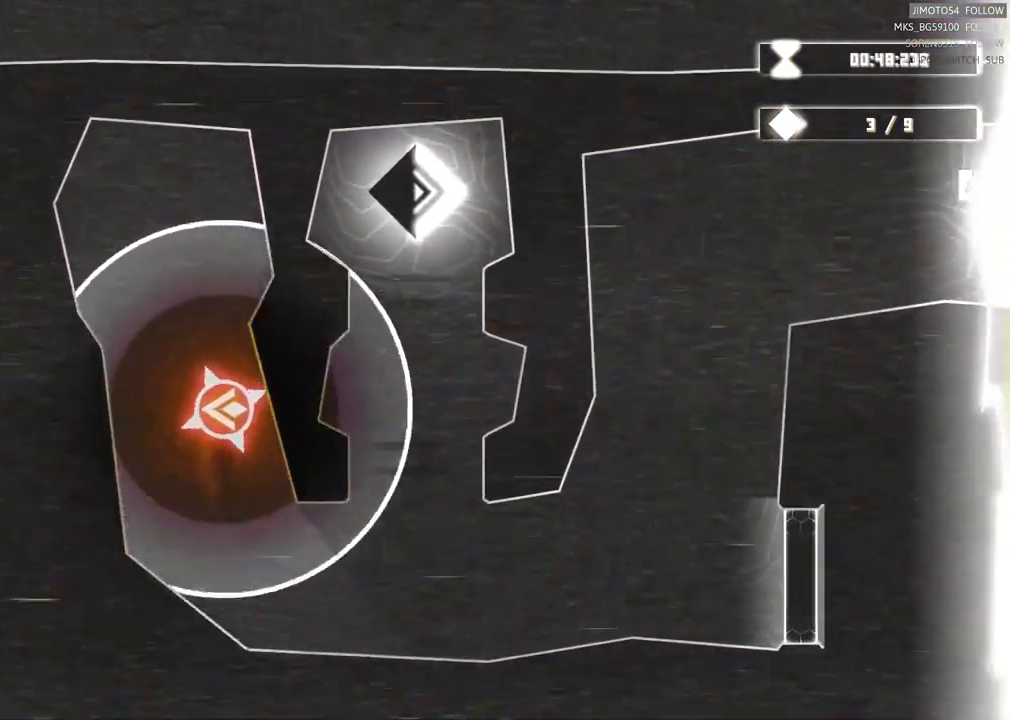
{"buttons": ["L2"], "left_stick": "center", "right_stick": "center", "events": []}
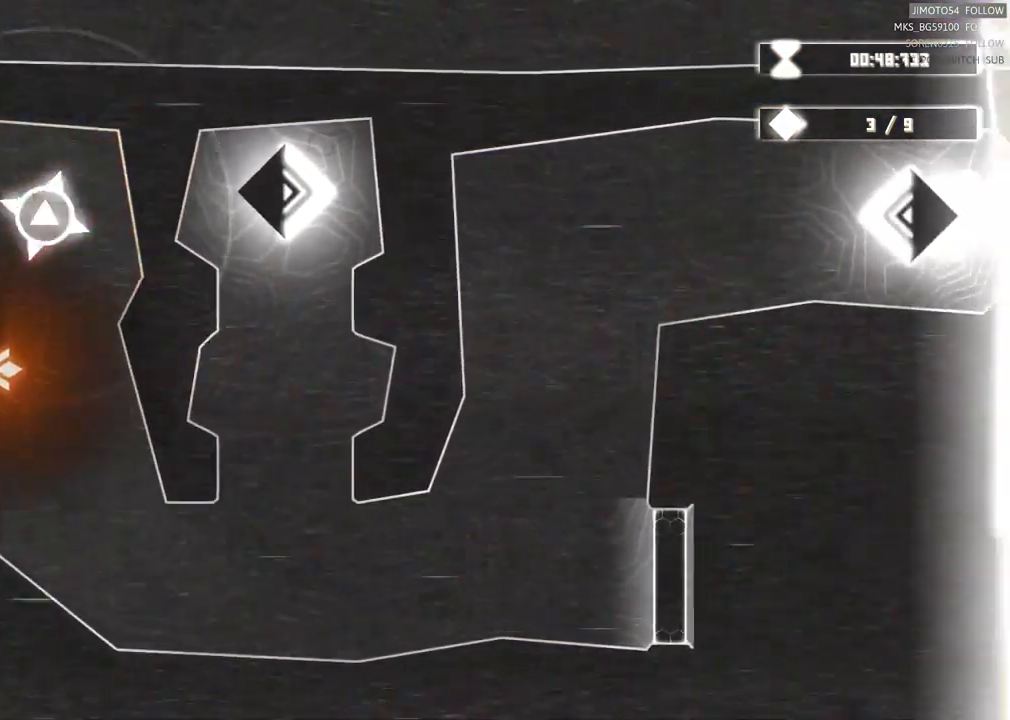
{"buttons": [], "left_stick": "down-right", "right_stick": "center", "events": [[317, "L2", "up"], [400, "left_stick", "down-right"]]}
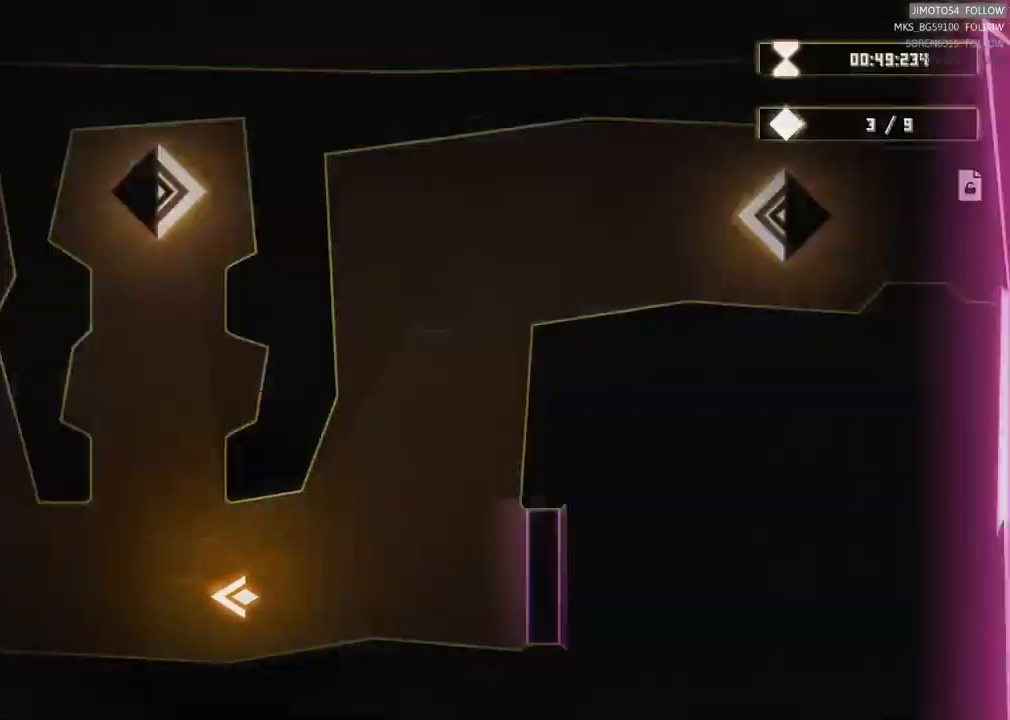
{"buttons": [], "left_stick": "up", "right_stick": "center", "events": [[17, "left_stick", "center"], [100, "left_stick", "up-left"], [300, "left_stick", "up"]]}
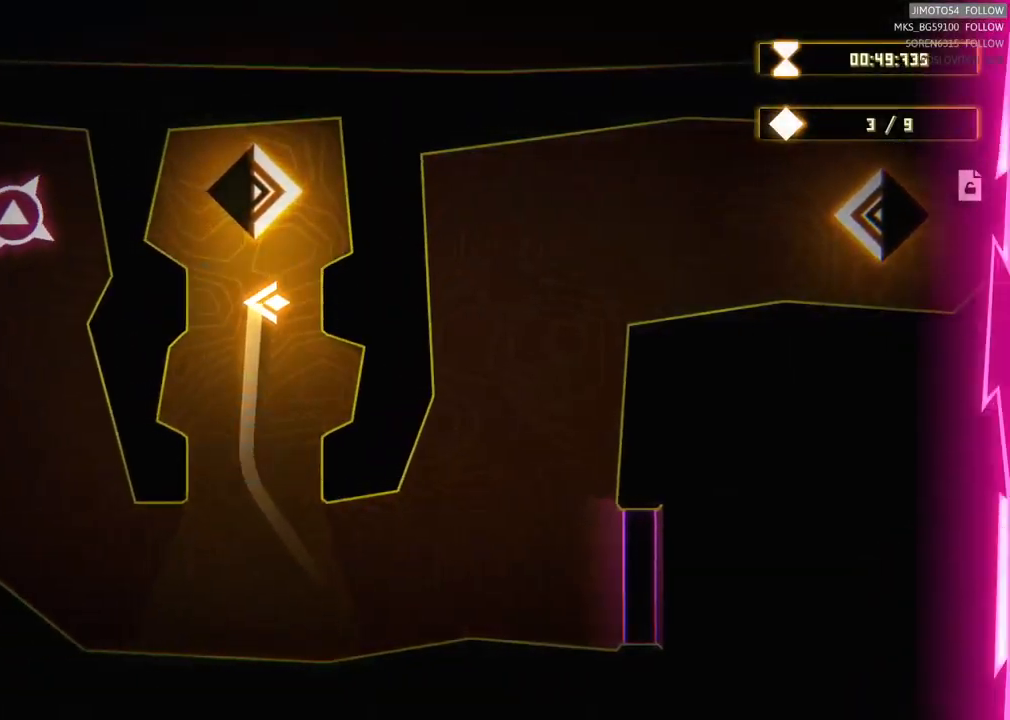
{"buttons": [], "left_stick": "down", "right_stick": "center", "events": [[117, "left_stick", "down-left"], [267, "left_stick", "down"]]}
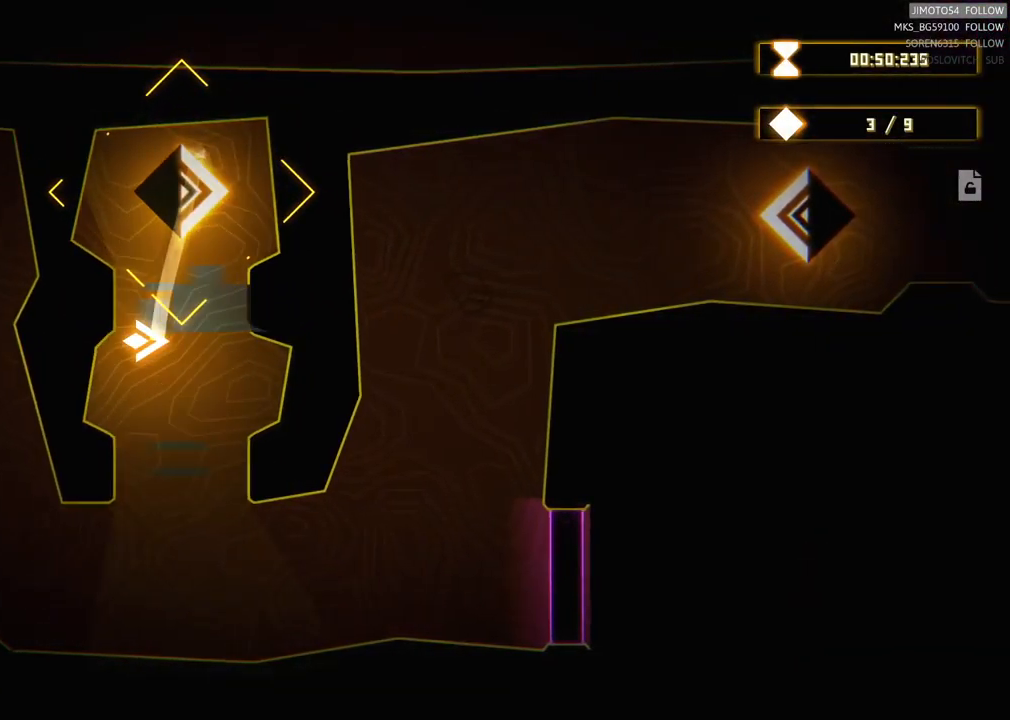
{"buttons": ["R2"], "left_stick": "right", "right_stick": "center", "events": [[234, "left_stick", "down-right"], [400, "left_stick", "right"], [450, "R2", "down"]]}
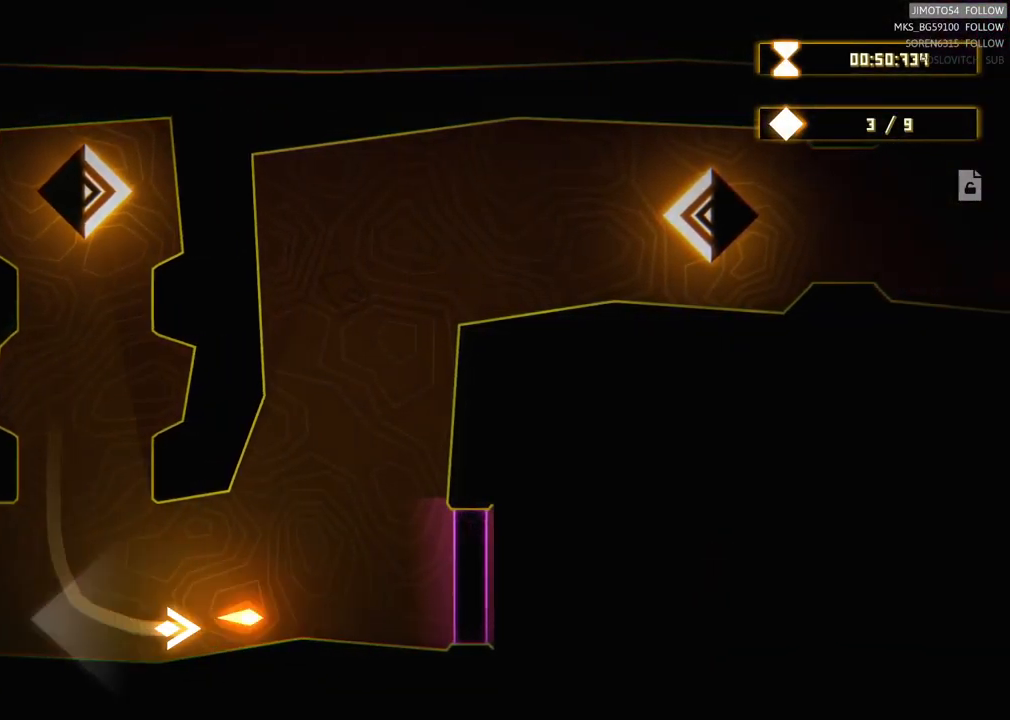
{"buttons": ["R2"], "left_stick": "center", "right_stick": "center", "events": [[84, "left_stick", "center"]]}
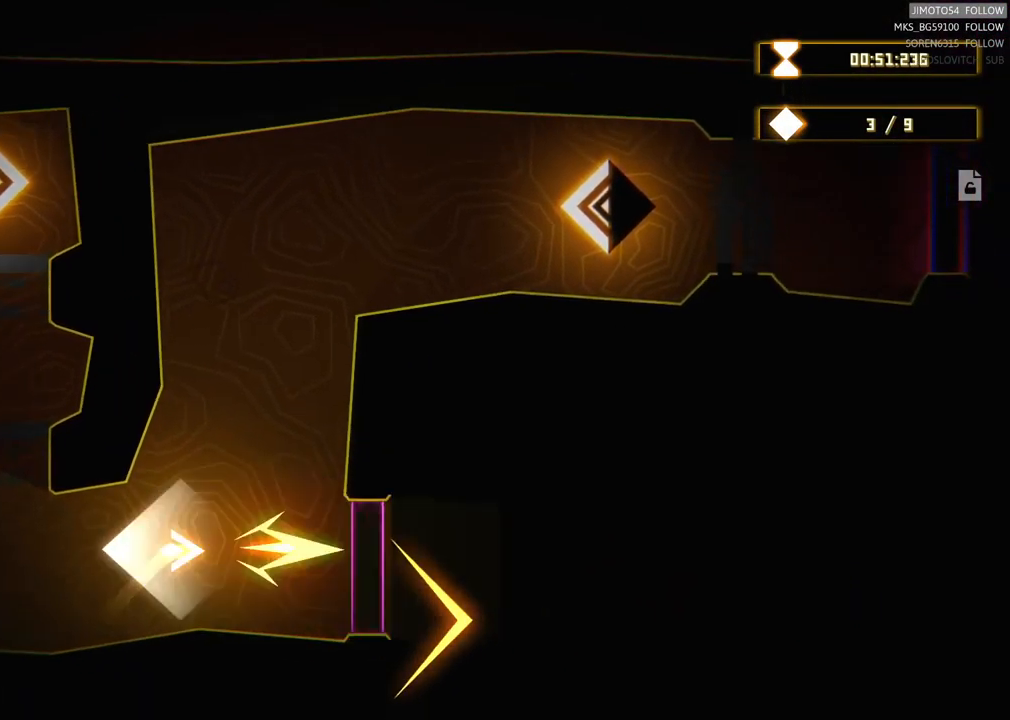
{"buttons": [], "left_stick": "center", "right_stick": "center", "events": [[200, "R2", "up"]]}
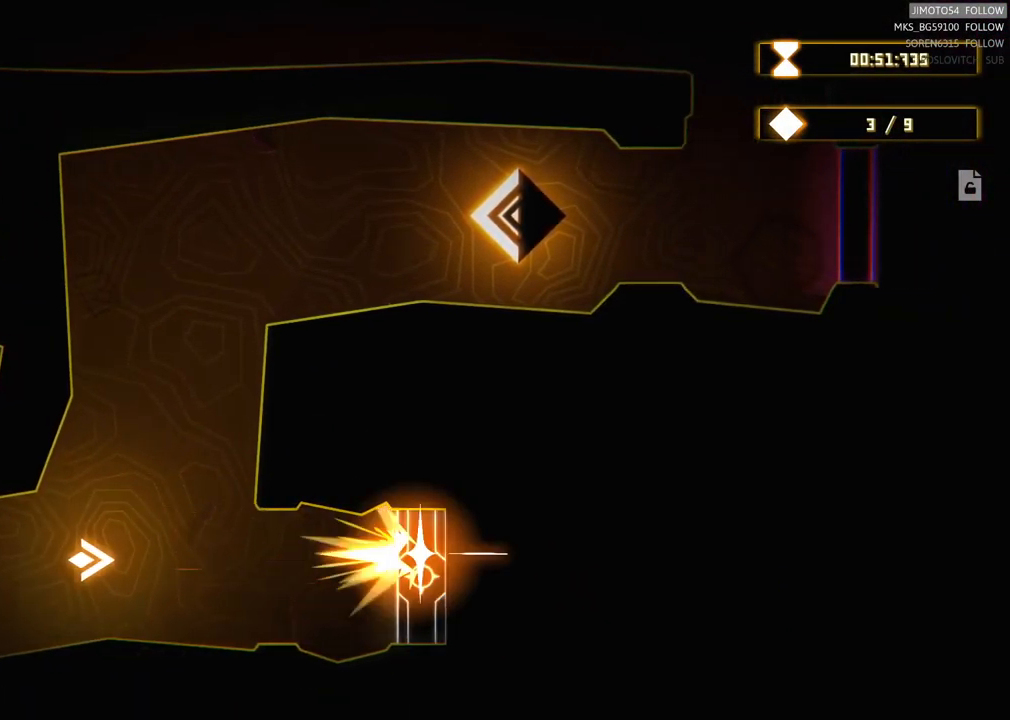
{"buttons": [], "left_stick": "left", "right_stick": "center", "events": [[167, "left_stick", "right"], [184, "R2", "down"], [300, "left_stick", "center"], [400, "R2", "up"], [467, "left_stick", "left"]]}
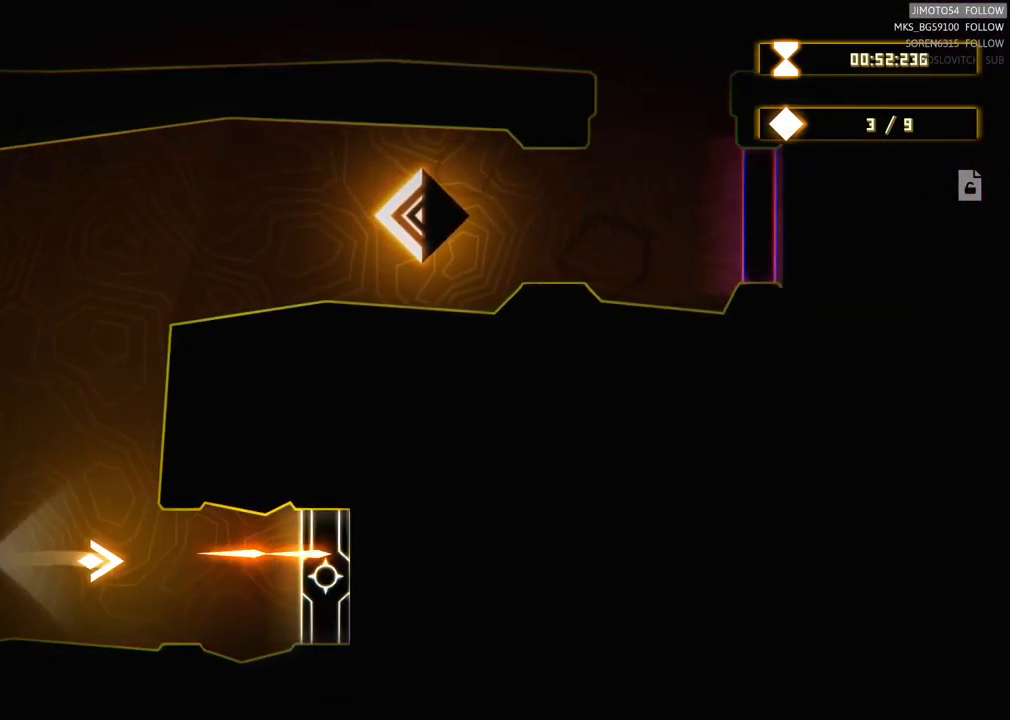
{"buttons": [], "left_stick": "center", "right_stick": "center", "events": [[317, "left_stick", "center"]]}
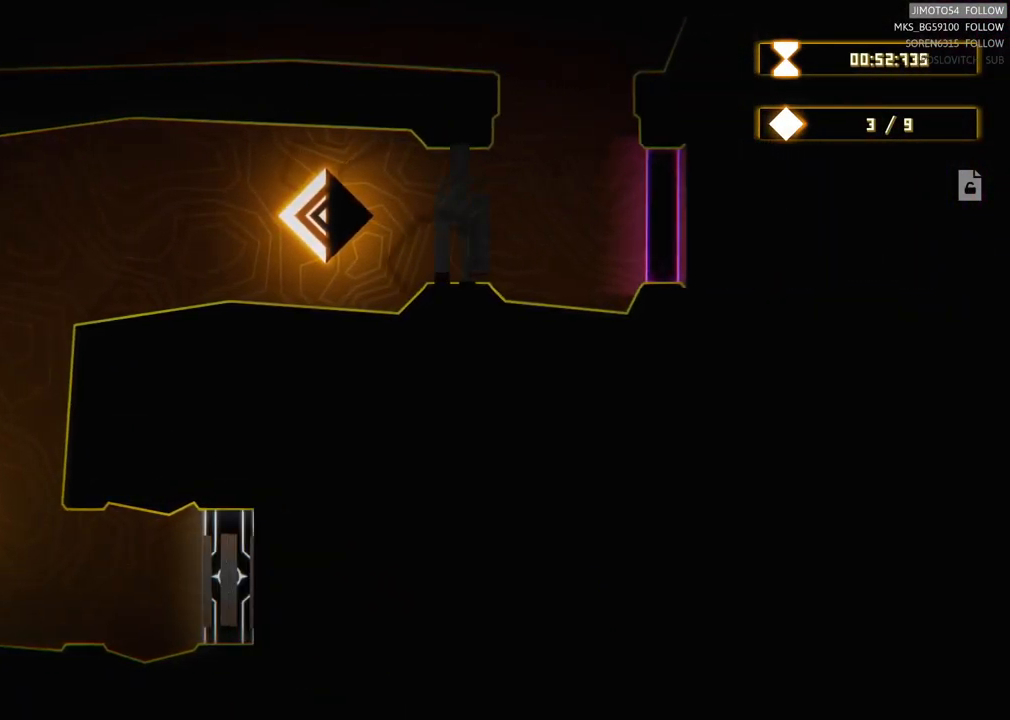
{"buttons": [], "left_stick": "center", "right_stick": "center", "events": []}